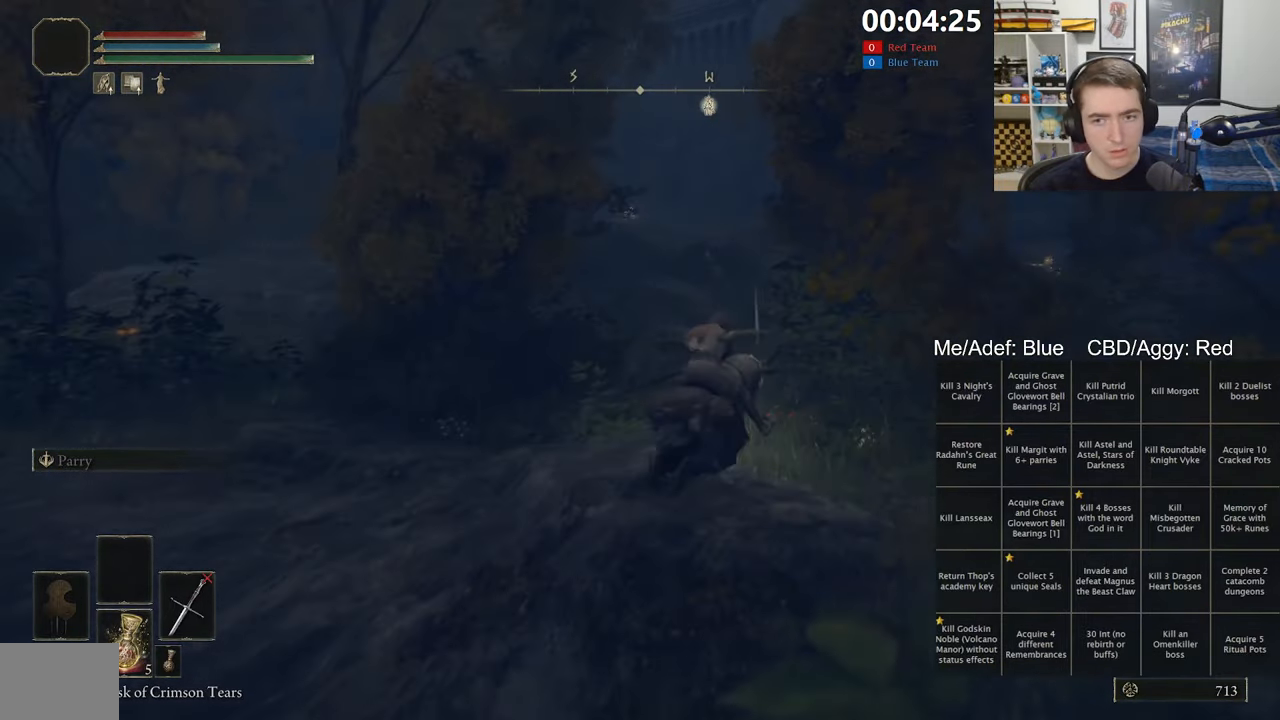
Gameplay with a controller (Xbox layout); each line is a JSON object with the inputs held at the frame after it. "events" lists button and stick changes between this image and that frame as [ms after this image, input, new state], when the widget could be followed in between.
{"buttons": [], "left_stick": "up", "right_stick": "center", "events": [[50, "left_stick", "up"], [350, "right_stick", "left"], [484, "right_stick", "center"]]}
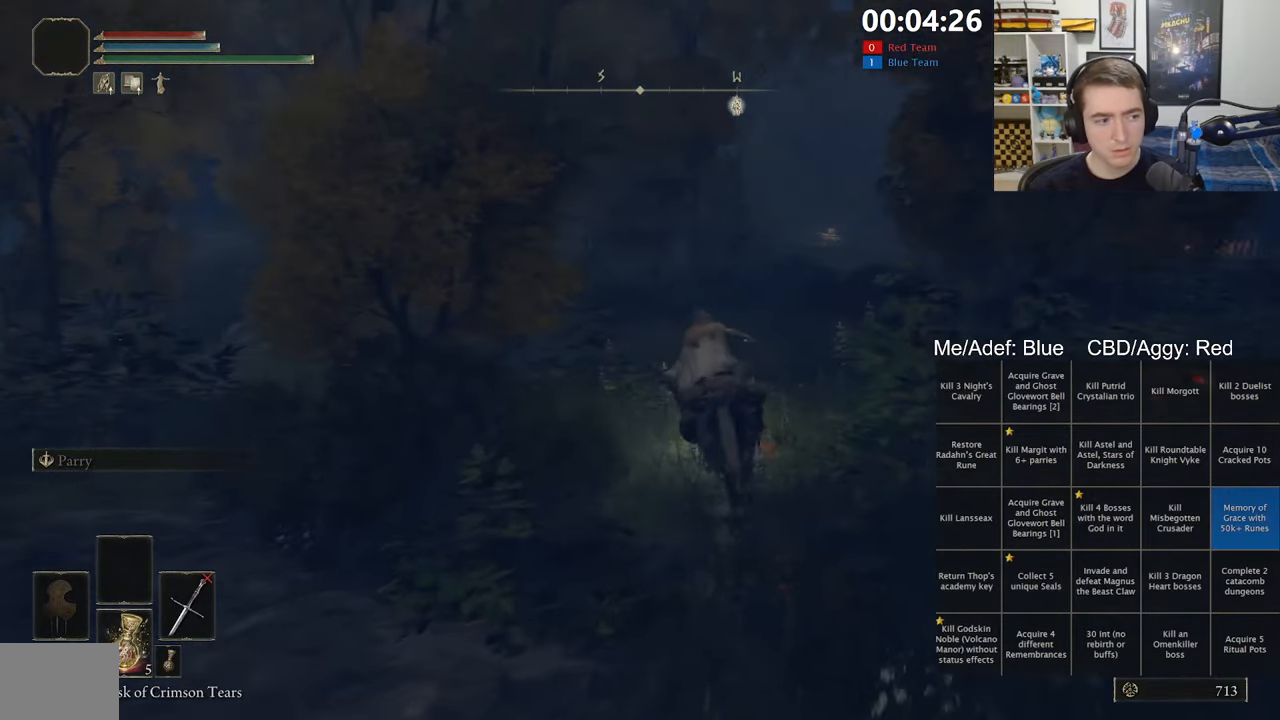
{"buttons": ["B"], "left_stick": "up", "right_stick": "center", "events": [[200, "right_stick", "left"], [284, "right_stick", "center"], [467, "B", "down"]]}
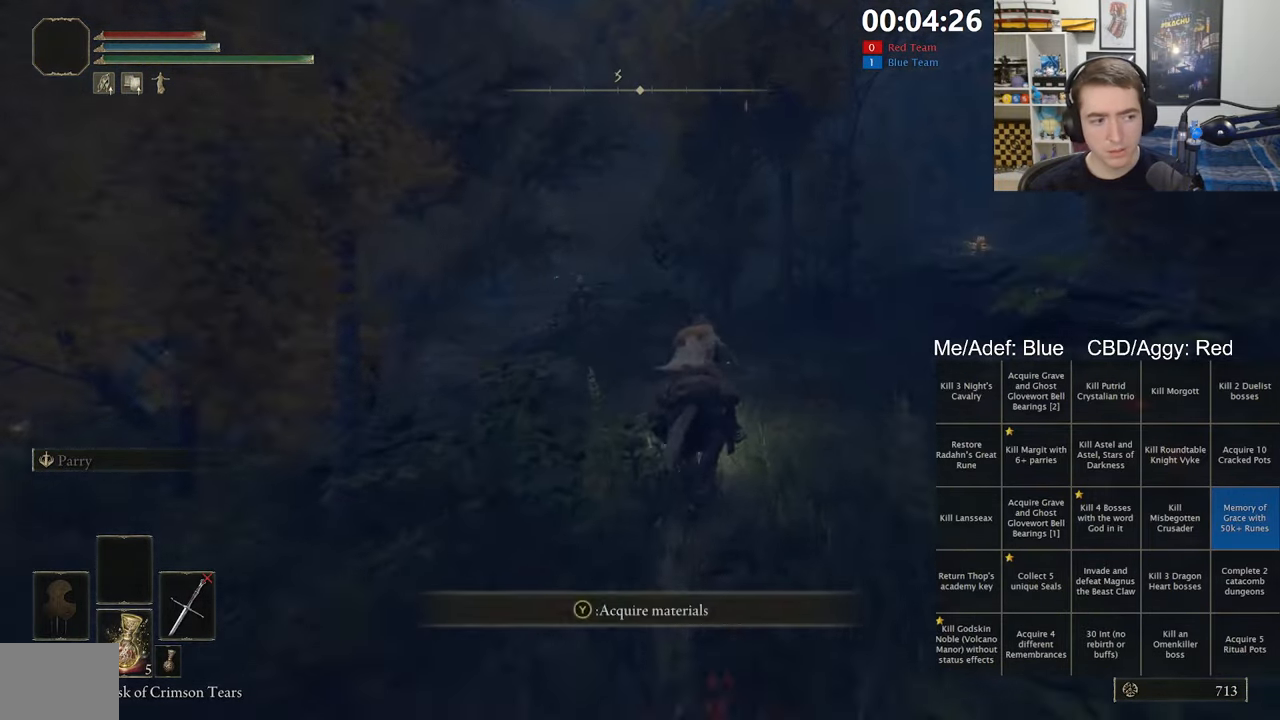
{"buttons": [], "left_stick": "up", "right_stick": "center", "events": [[67, "B", "up"]]}
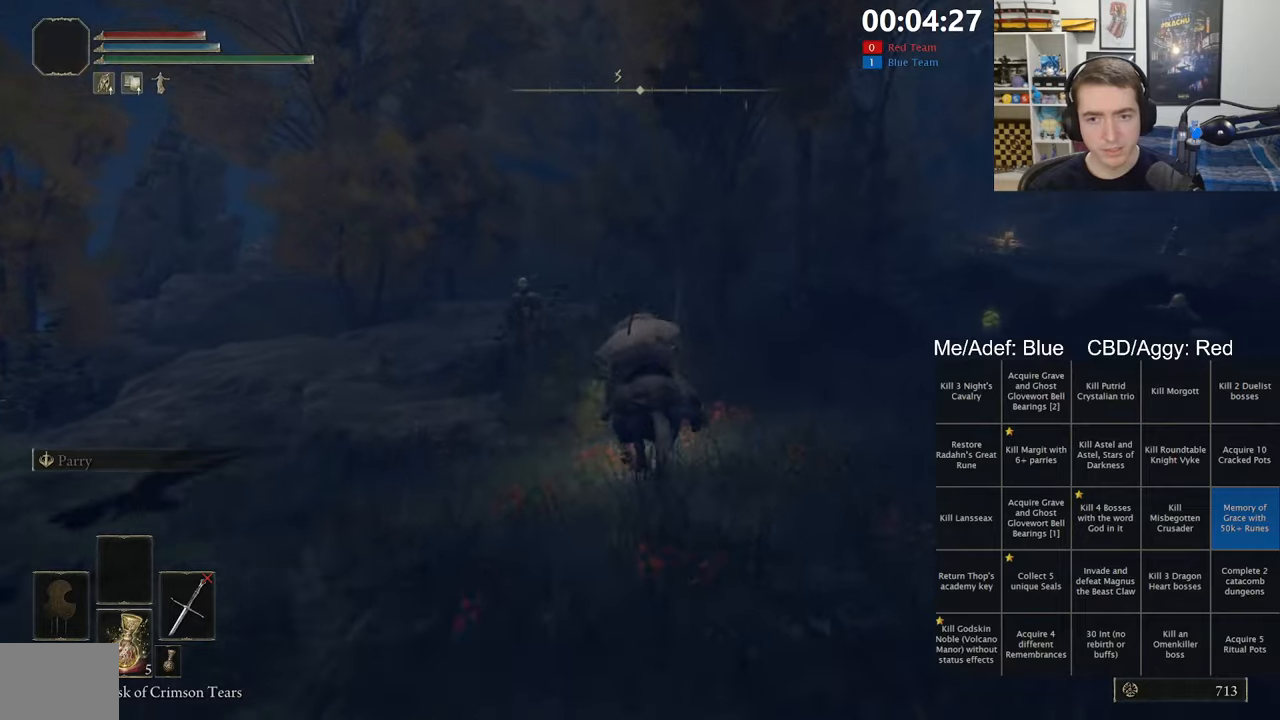
{"buttons": [], "left_stick": "up", "right_stick": "center", "events": []}
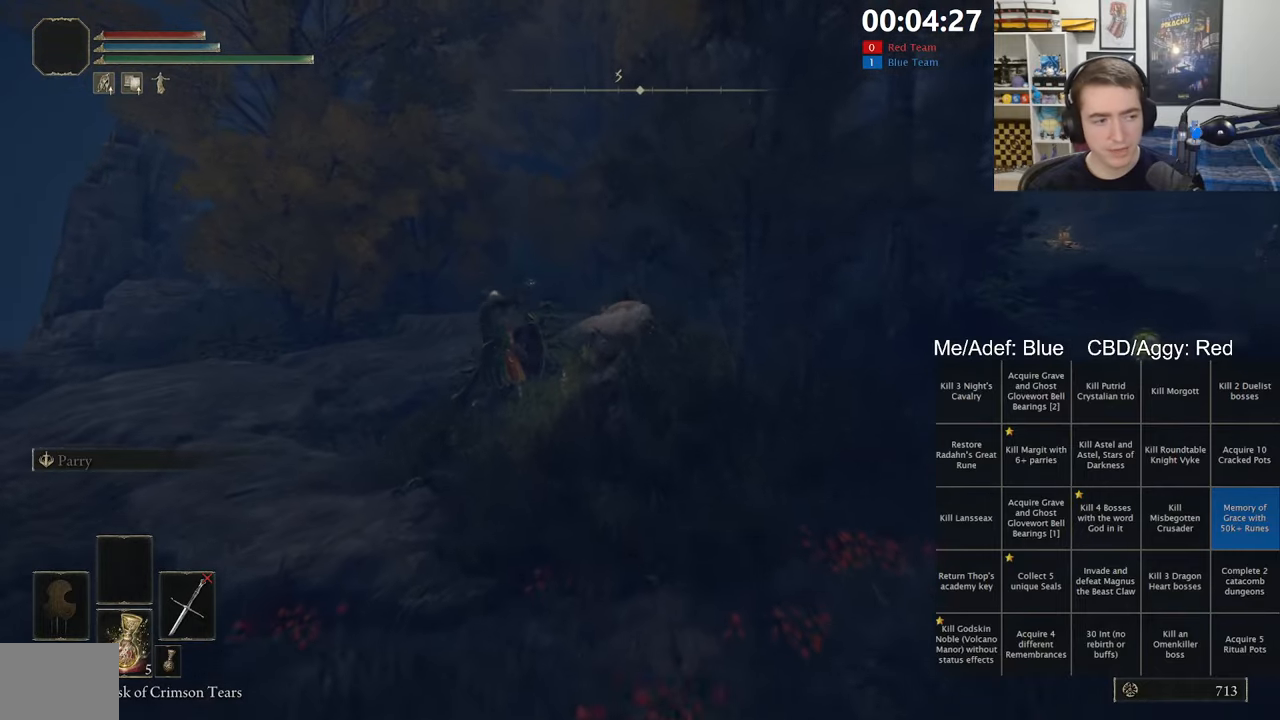
{"buttons": [], "left_stick": "up", "right_stick": "down-right", "events": [[83, "B", "down"], [183, "B", "up"], [466, "right_stick", "down-right"]]}
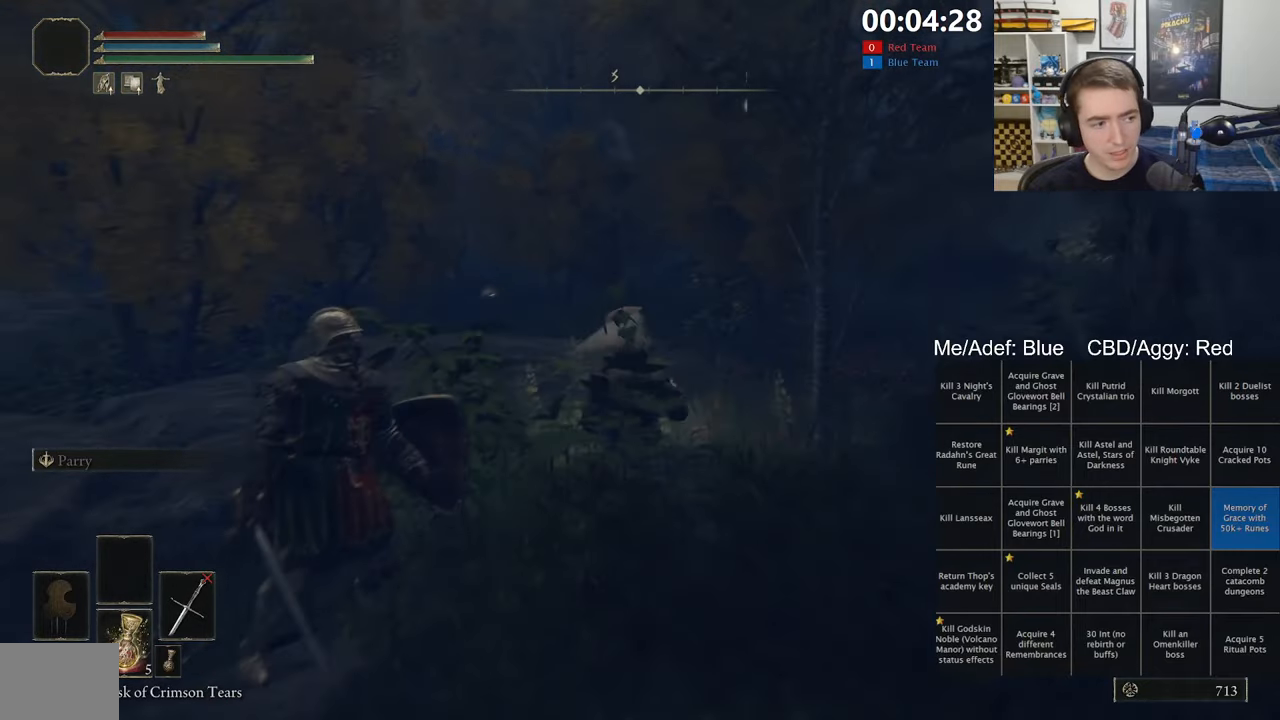
{"buttons": [], "left_stick": "up", "right_stick": "center", "events": [[50, "right_stick", "center"]]}
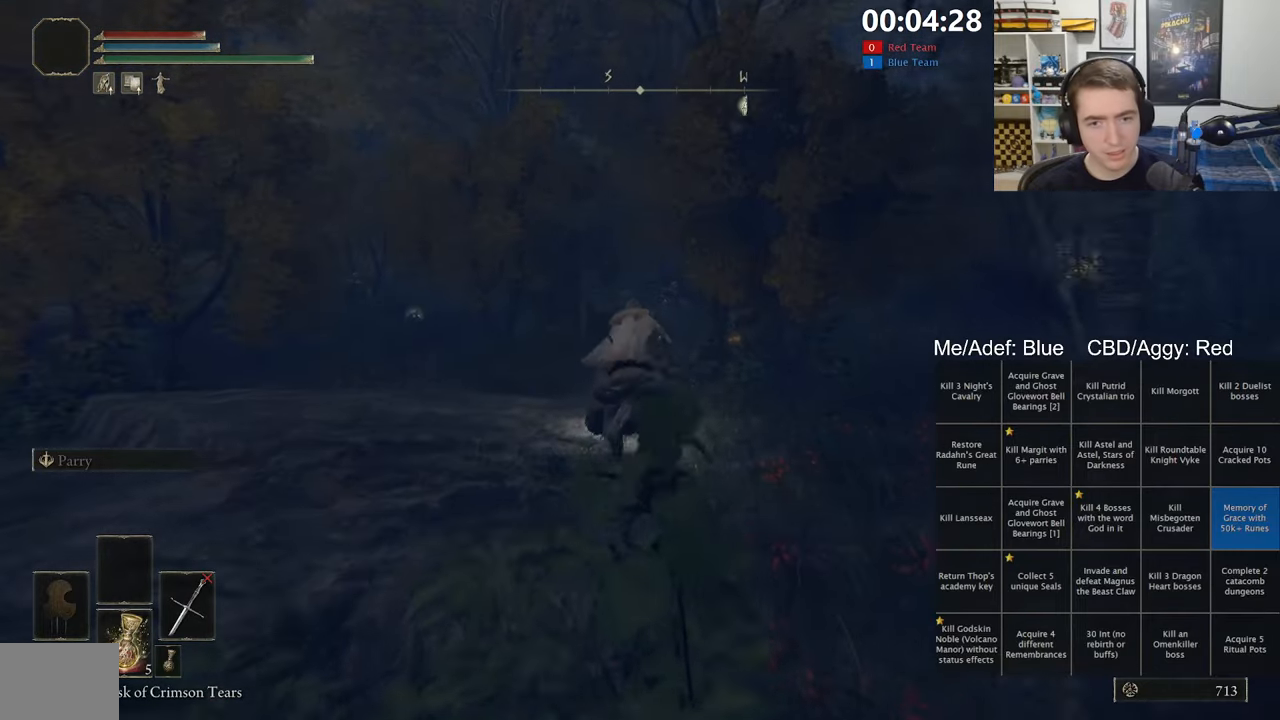
{"buttons": [], "left_stick": "up", "right_stick": "right", "events": [[433, "right_stick", "right"]]}
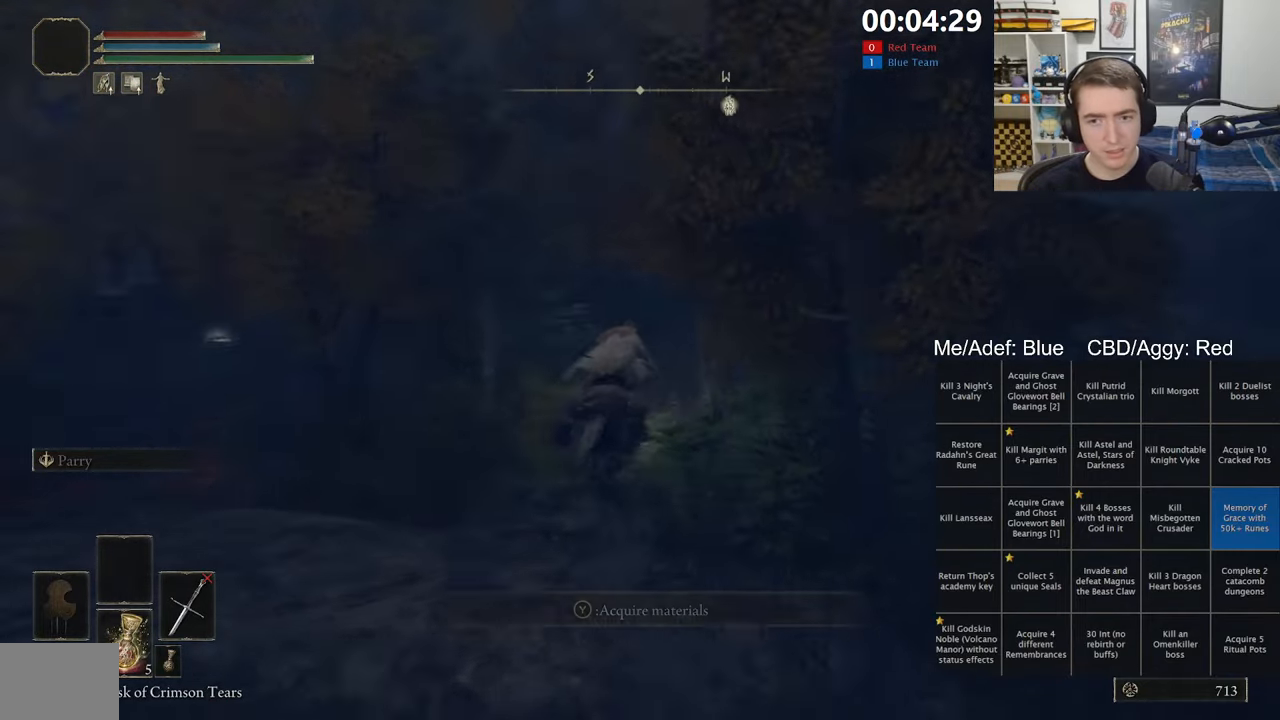
{"buttons": [], "left_stick": "up", "right_stick": "center", "events": [[33, "right_stick", "center"], [216, "B", "down"], [300, "B", "up"]]}
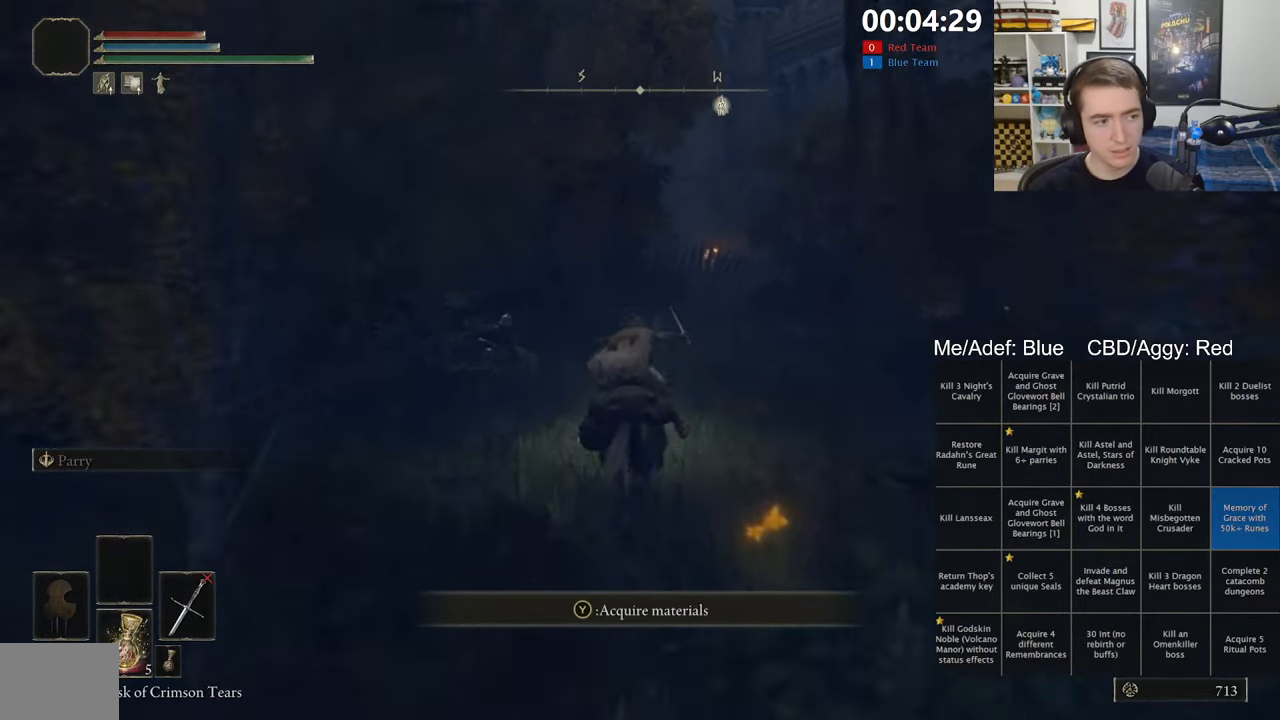
{"buttons": [], "left_stick": "up-right", "right_stick": "center", "events": [[133, "left_stick", "up-right"], [166, "right_stick", "left"], [300, "right_stick", "center"]]}
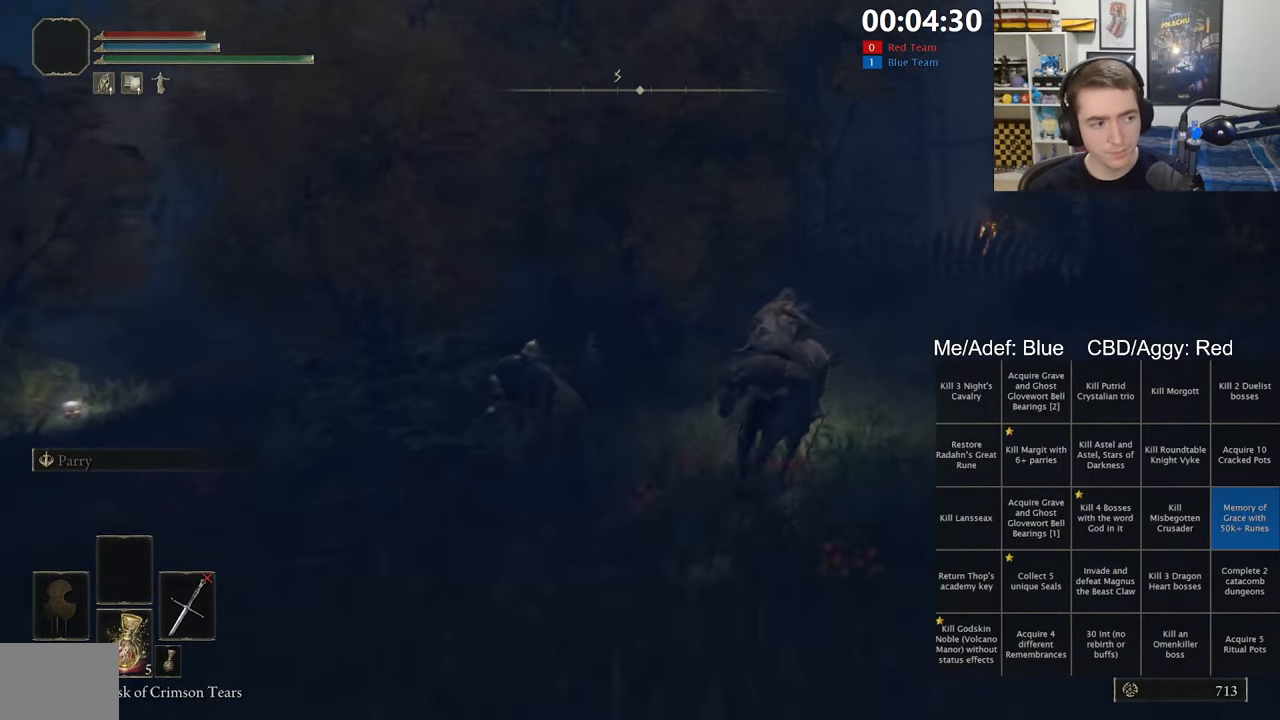
{"buttons": [], "left_stick": "up", "right_stick": "center", "events": [[316, "left_stick", "up"], [350, "right_stick", "left"], [483, "right_stick", "center"]]}
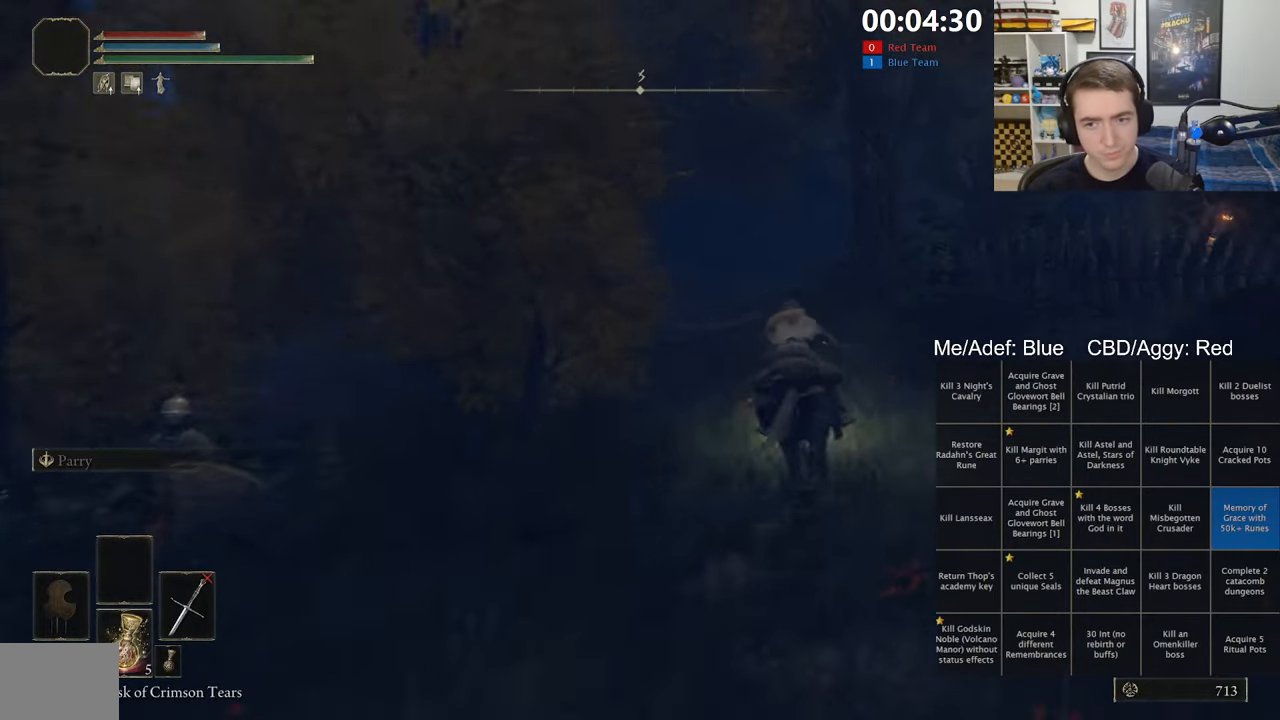
{"buttons": [], "left_stick": "up", "right_stick": "center", "events": [[333, "right_stick", "right"], [416, "right_stick", "center"]]}
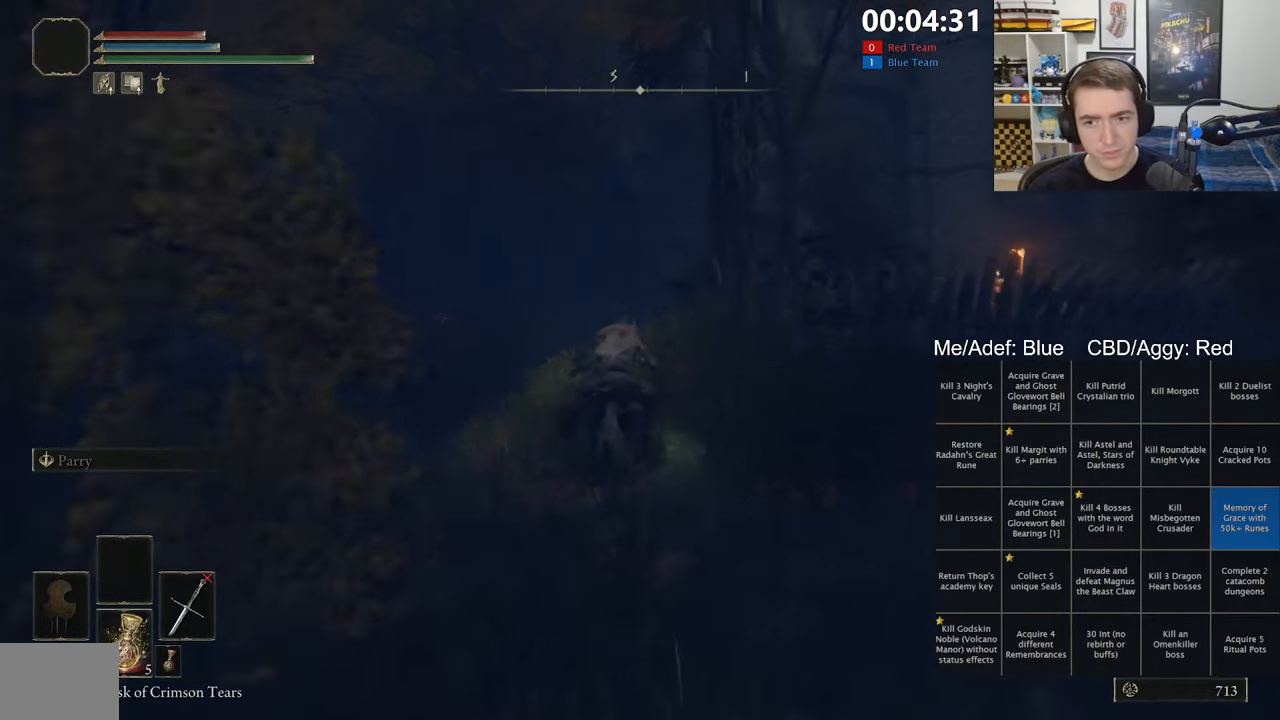
{"buttons": [], "left_stick": "up", "right_stick": "center", "events": [[66, "B", "down"], [183, "B", "up"]]}
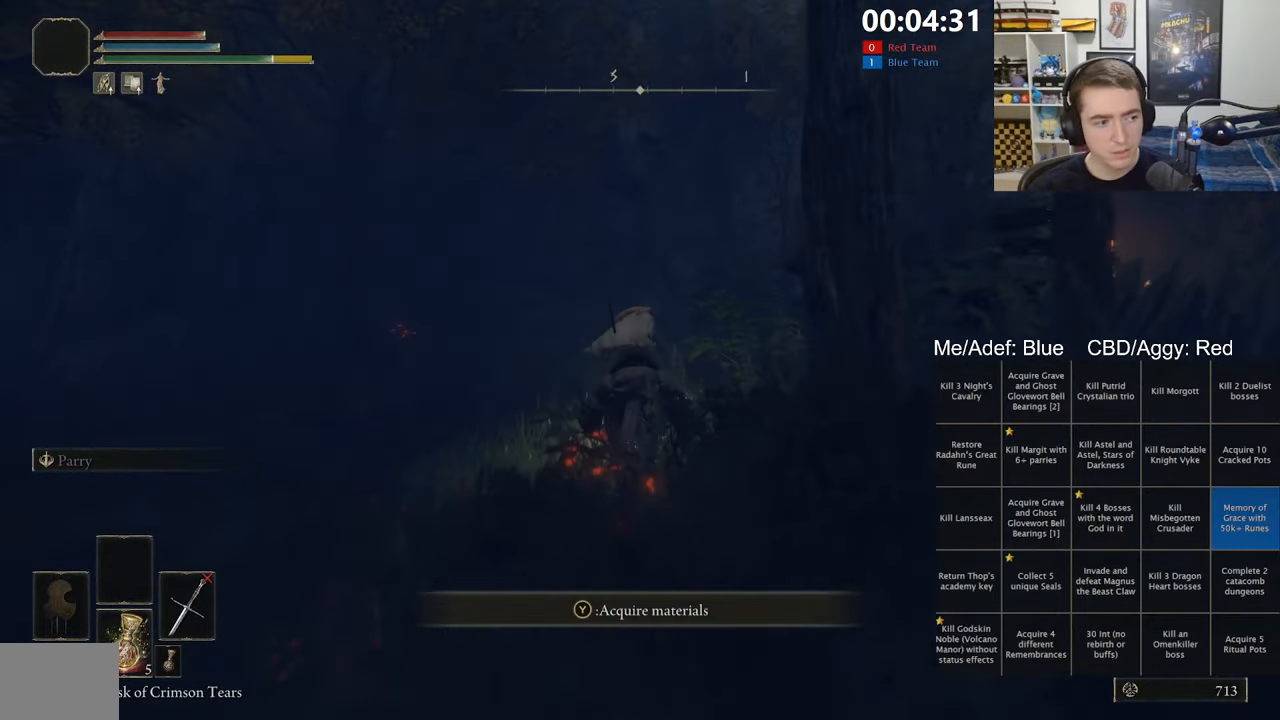
{"buttons": [], "left_stick": "up", "right_stick": "center", "events": [[83, "right_stick", "down-right"], [216, "right_stick", "center"]]}
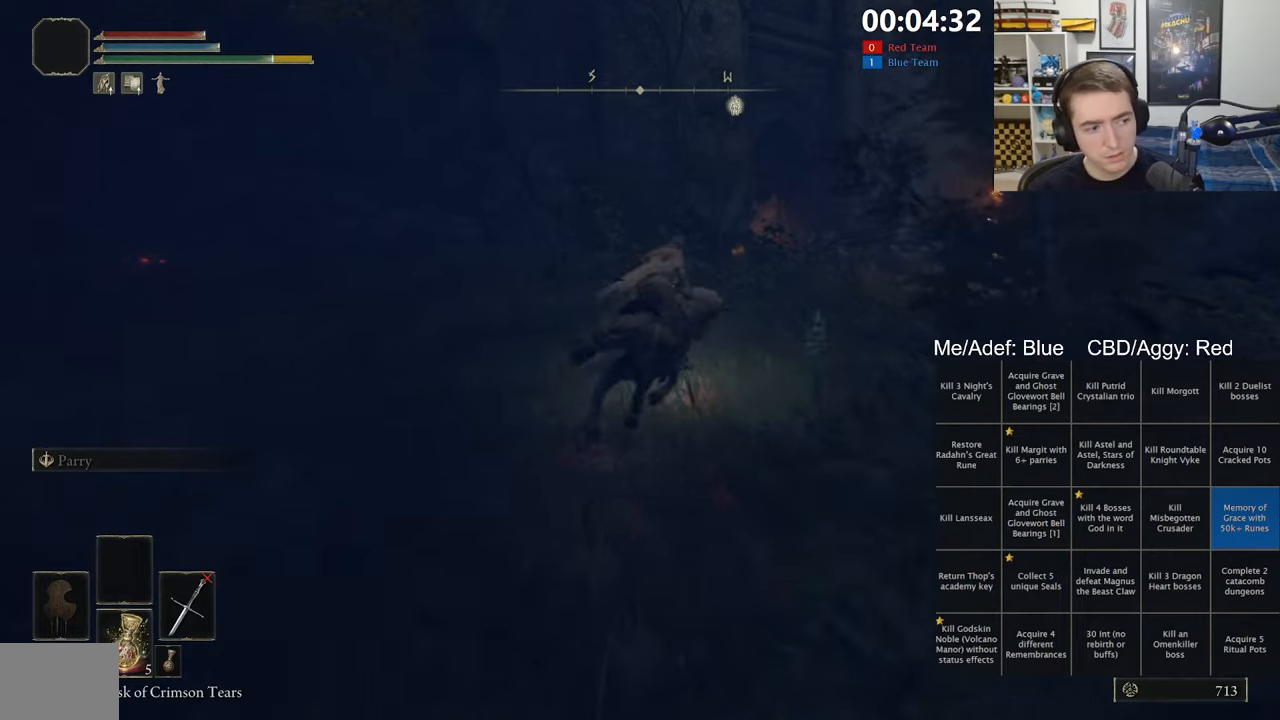
{"buttons": [], "left_stick": "up", "right_stick": "center", "events": [[100, "right_stick", "down-right"], [183, "right_stick", "center"]]}
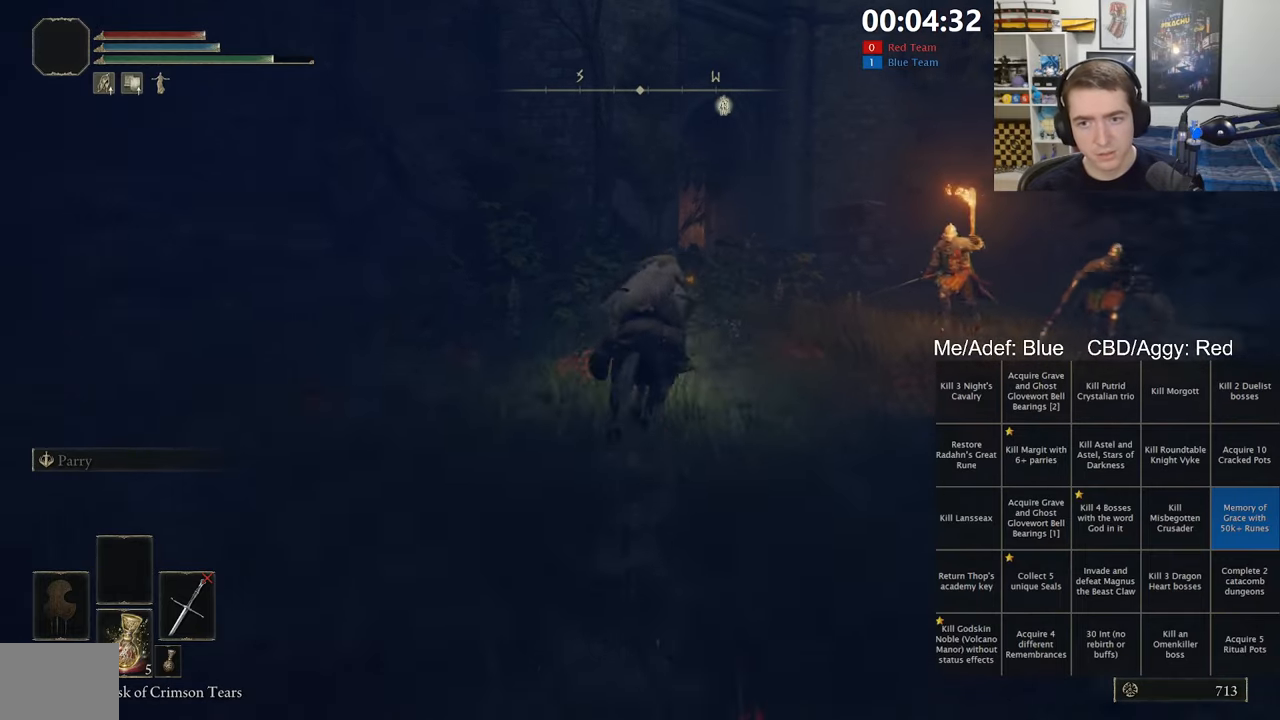
{"buttons": [], "left_stick": "up", "right_stick": "center", "events": [[100, "B", "down"], [183, "B", "up"], [367, "right_stick", "down-left"], [483, "right_stick", "center"]]}
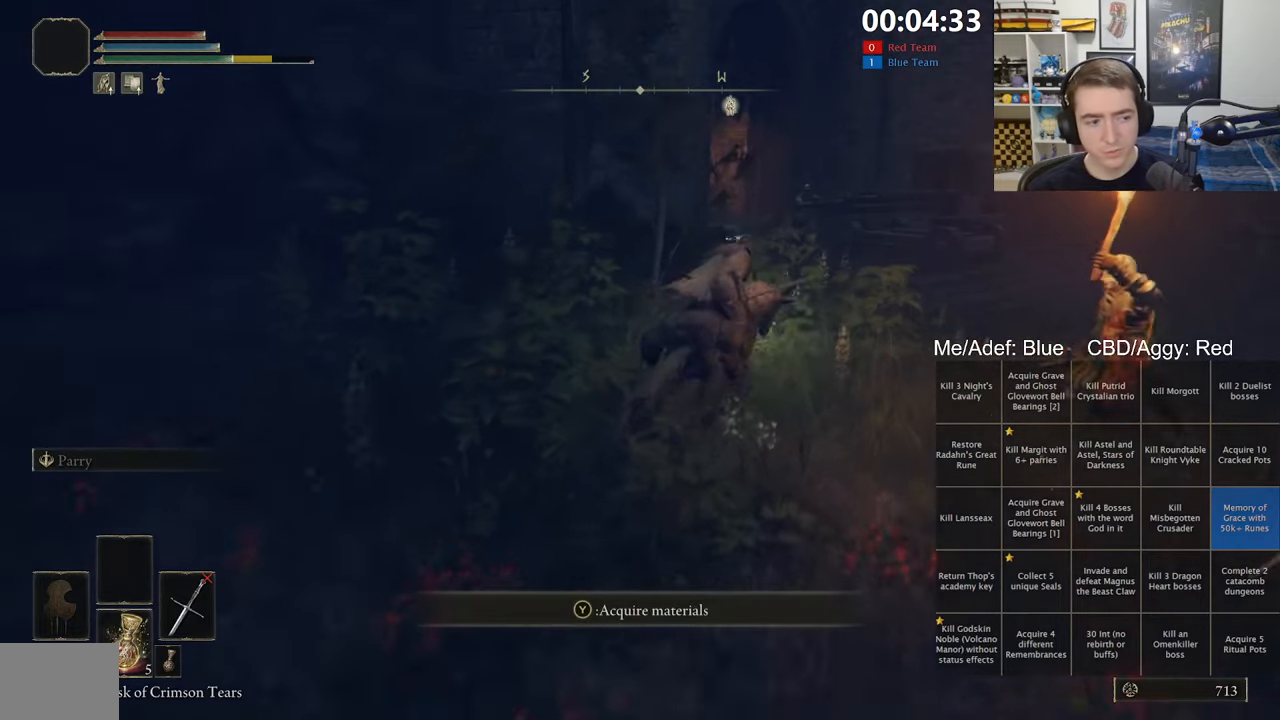
{"buttons": [], "left_stick": "up", "right_stick": "center", "events": [[317, "right_stick", "down-left"], [433, "right_stick", "center"]]}
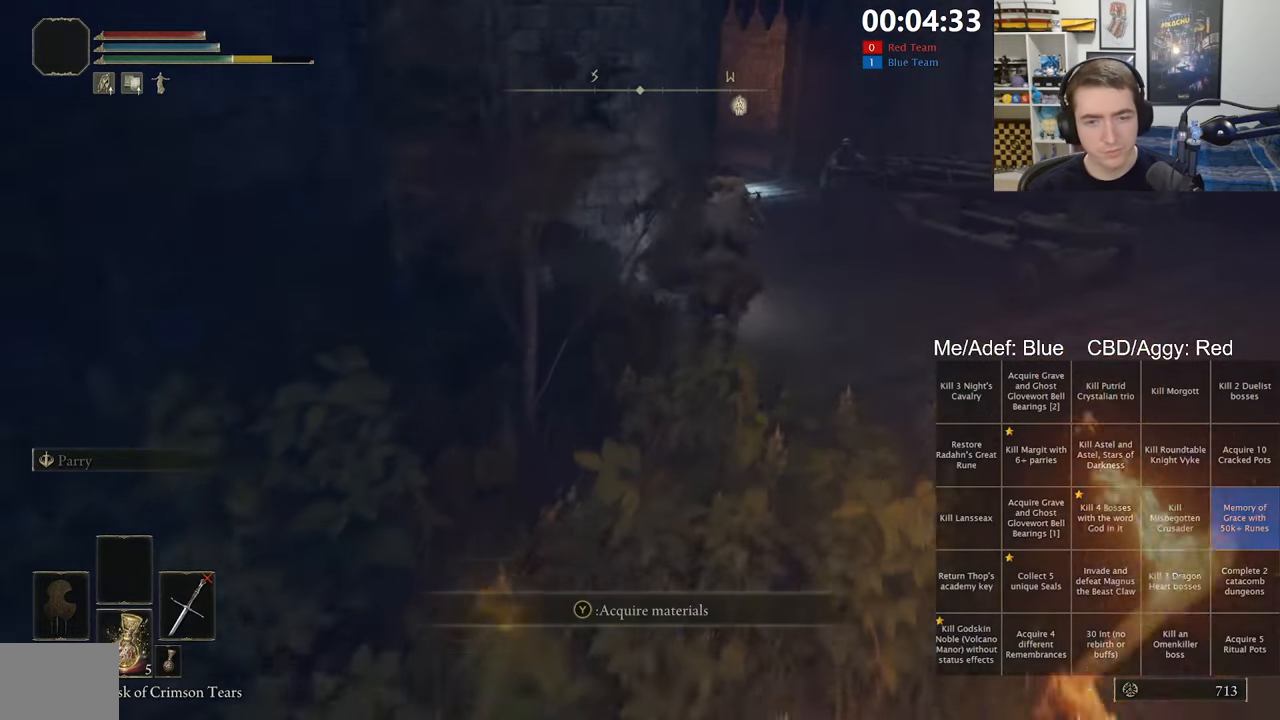
{"buttons": [], "left_stick": "up", "right_stick": "center", "events": []}
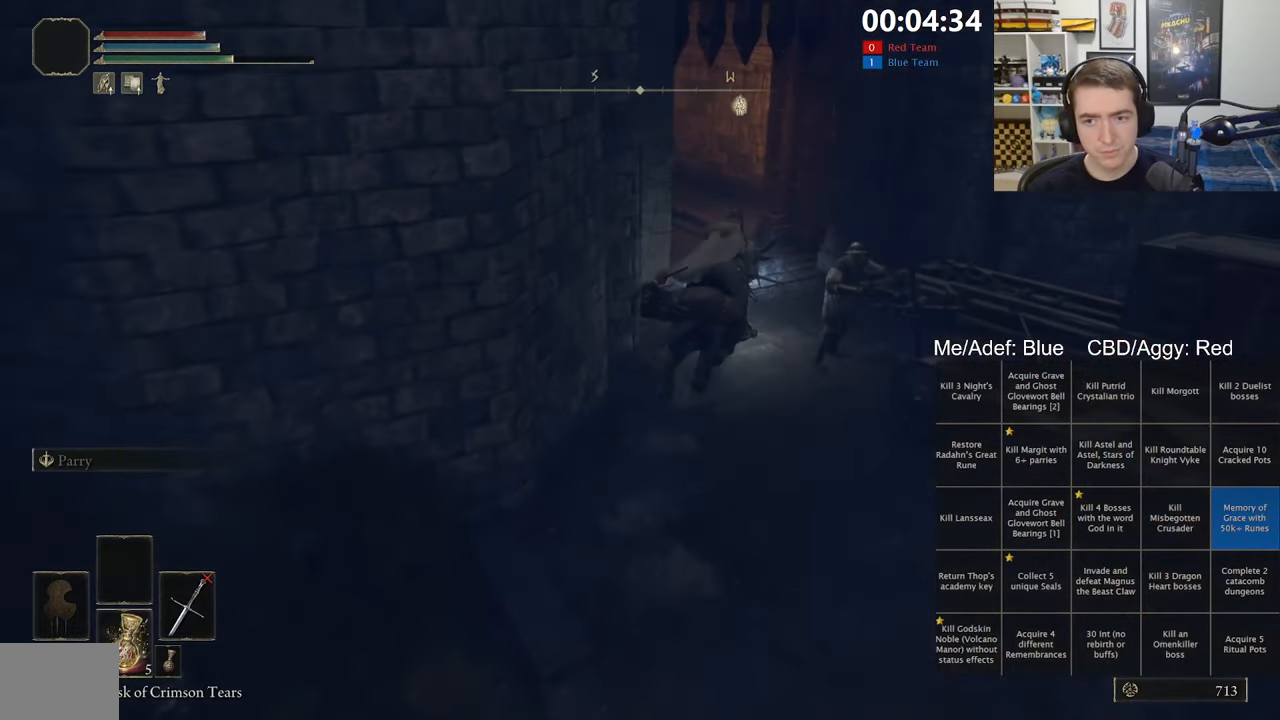
{"buttons": ["B"], "left_stick": "up", "right_stick": "left", "events": [[117, "L3", "down"], [250, "B", "down"], [250, "L3", "up"], [467, "right_stick", "left"]]}
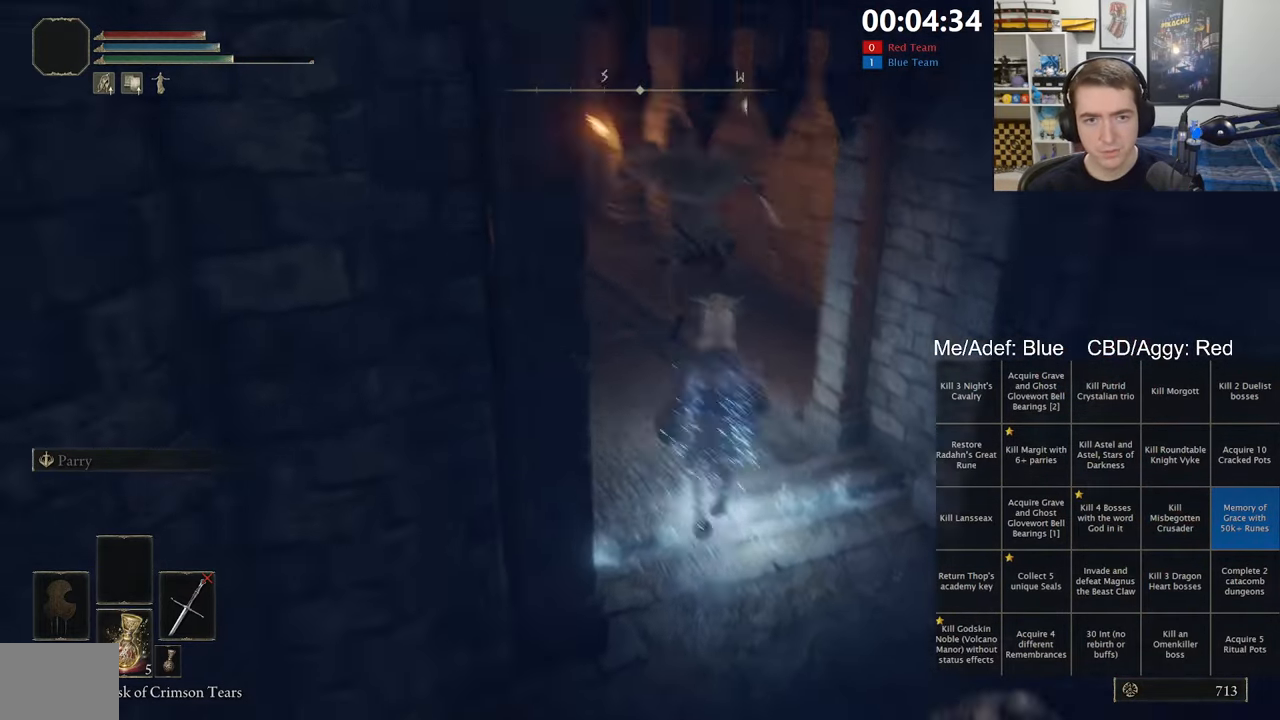
{"buttons": ["B"], "left_stick": "up", "right_stick": "center", "events": [[117, "right_stick", "center"]]}
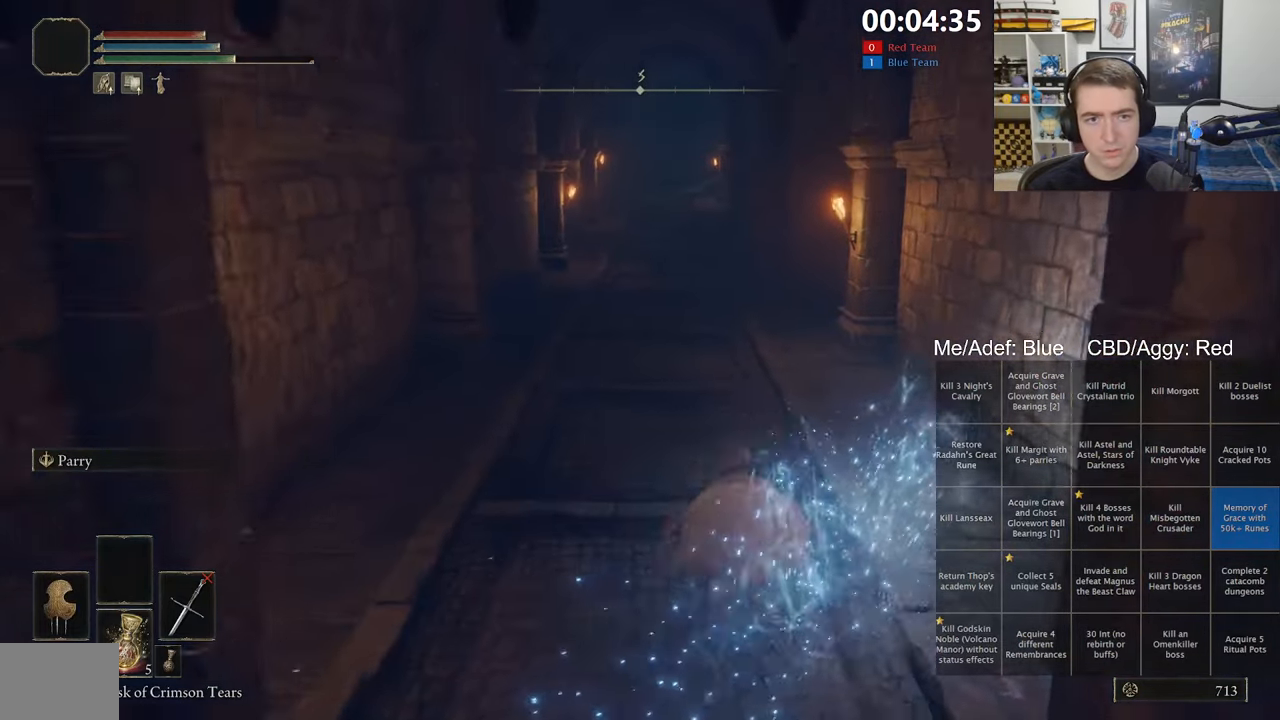
{"buttons": ["B"], "left_stick": "up", "right_stick": "center", "events": [[100, "right_stick", "up"], [200, "right_stick", "center"]]}
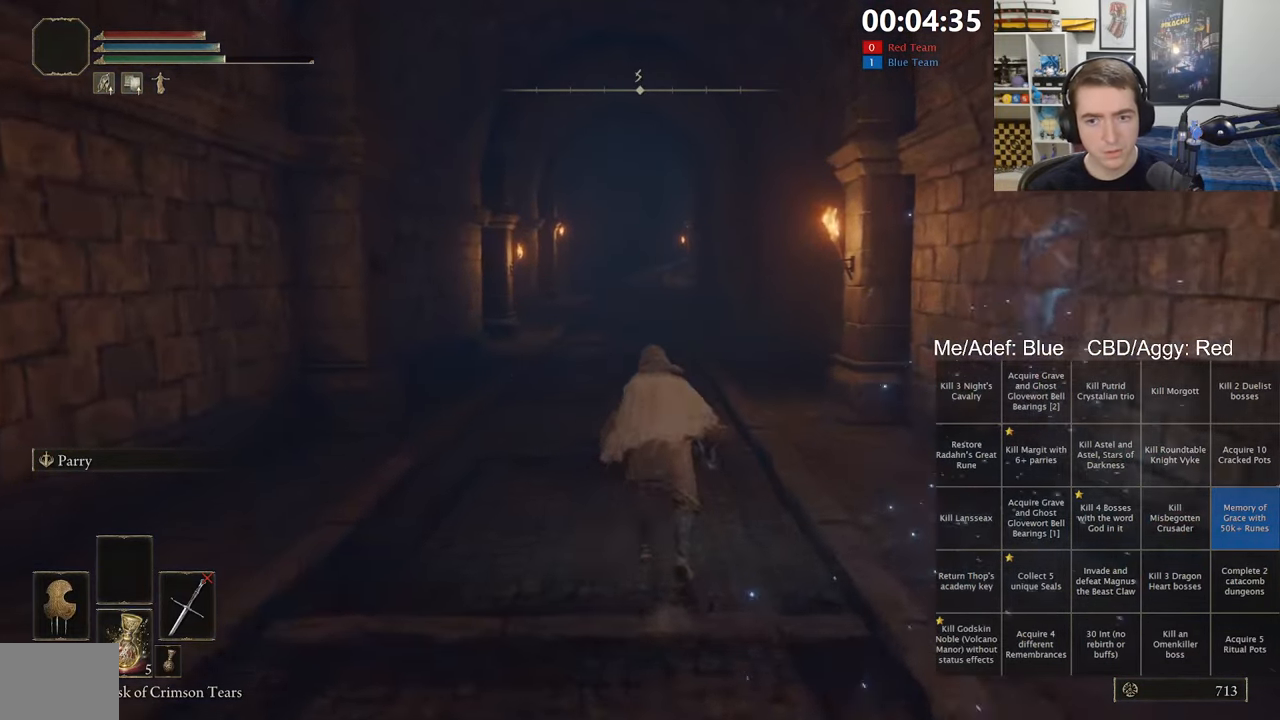
{"buttons": ["B"], "left_stick": "up", "right_stick": "center", "events": []}
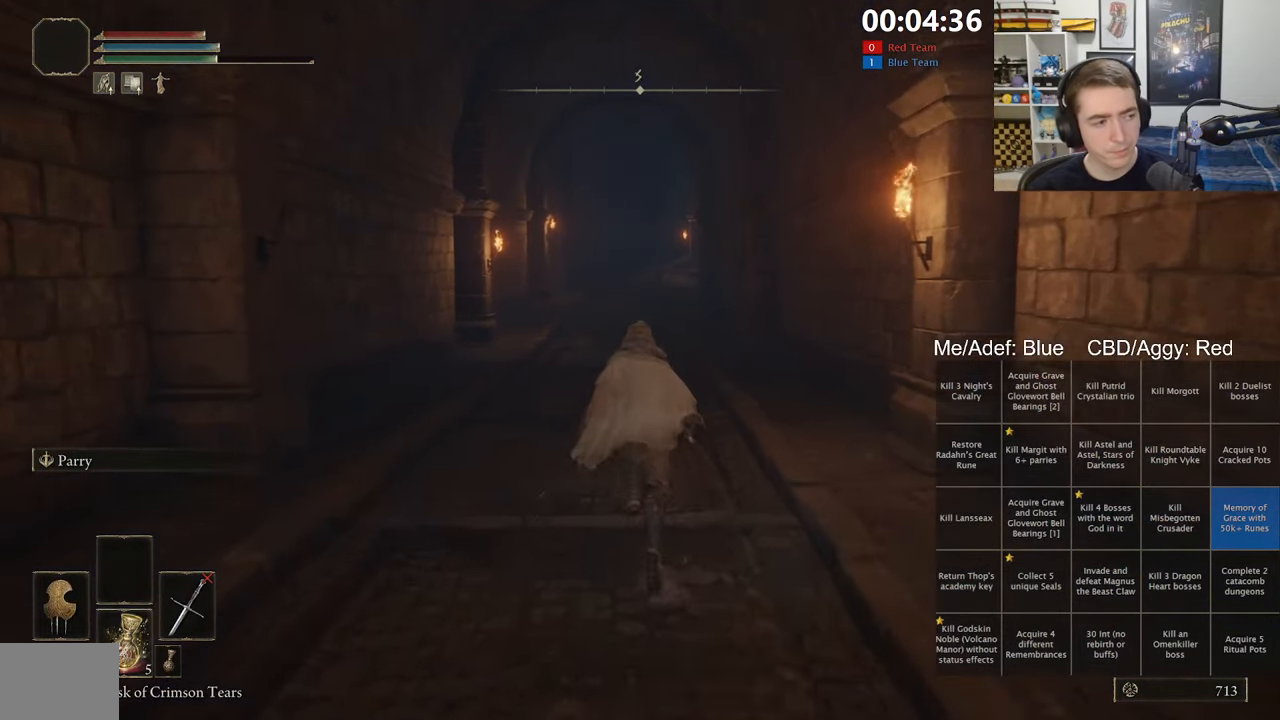
{"buttons": ["B"], "left_stick": "up", "right_stick": "center", "events": []}
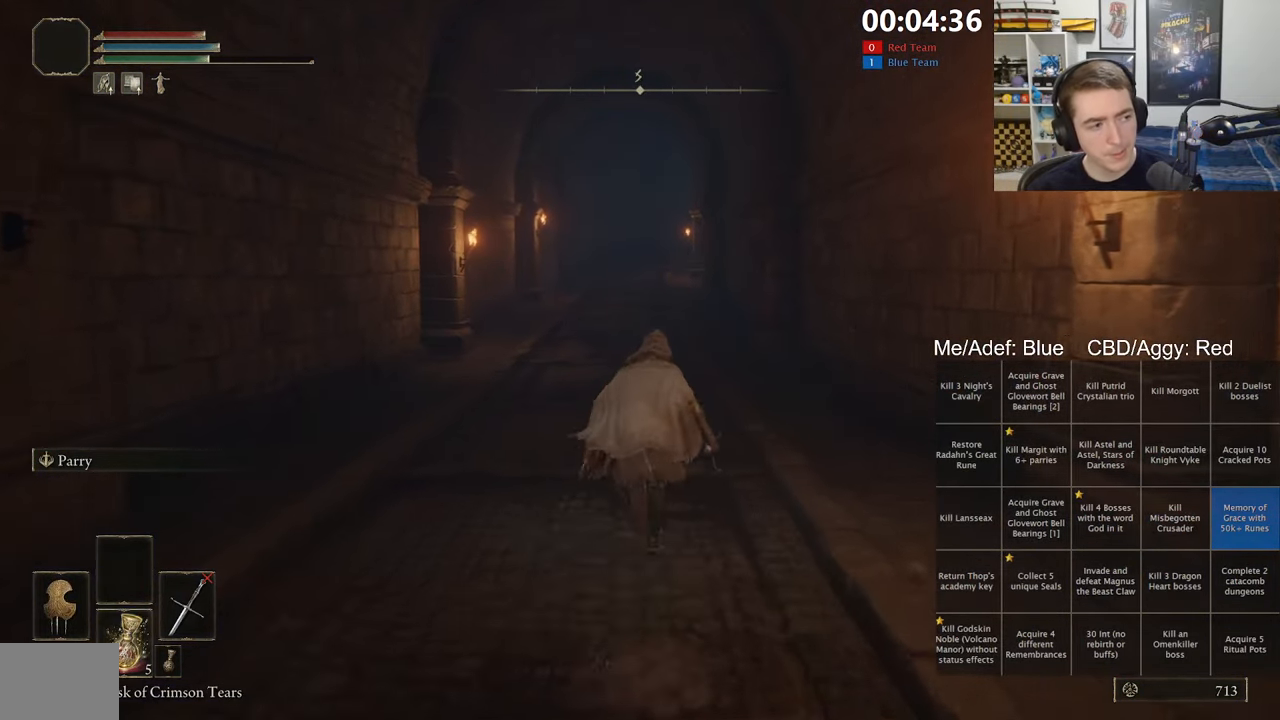
{"buttons": ["B"], "left_stick": "up", "right_stick": "center", "events": [[83, "right_stick", "down-right"], [133, "right_stick", "center"]]}
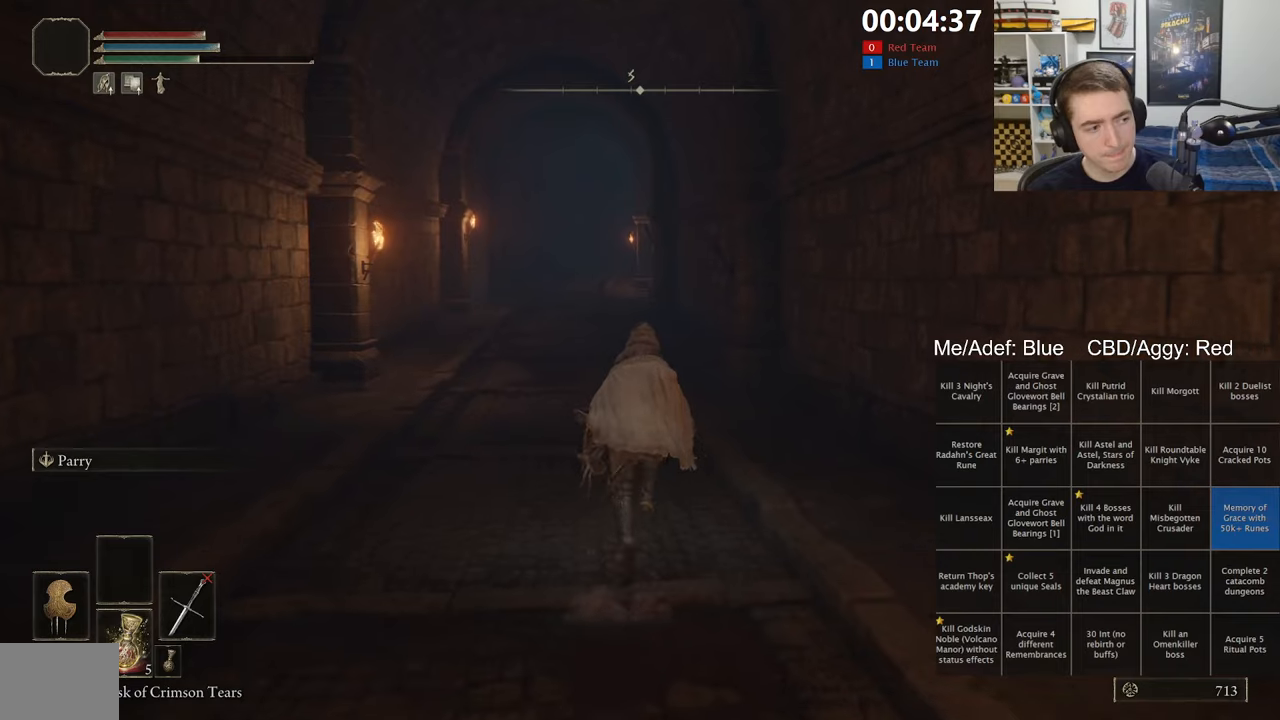
{"buttons": ["B"], "left_stick": "up", "right_stick": "center", "events": []}
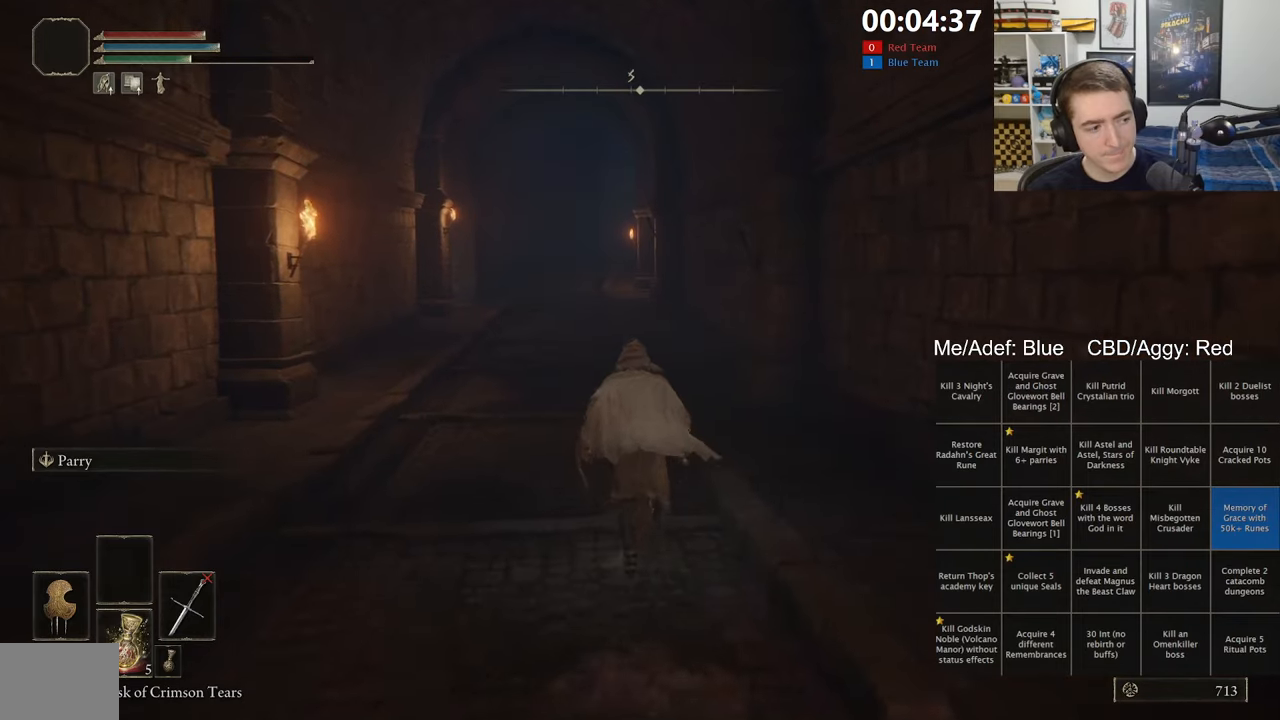
{"buttons": ["B"], "left_stick": "up", "right_stick": "center", "events": []}
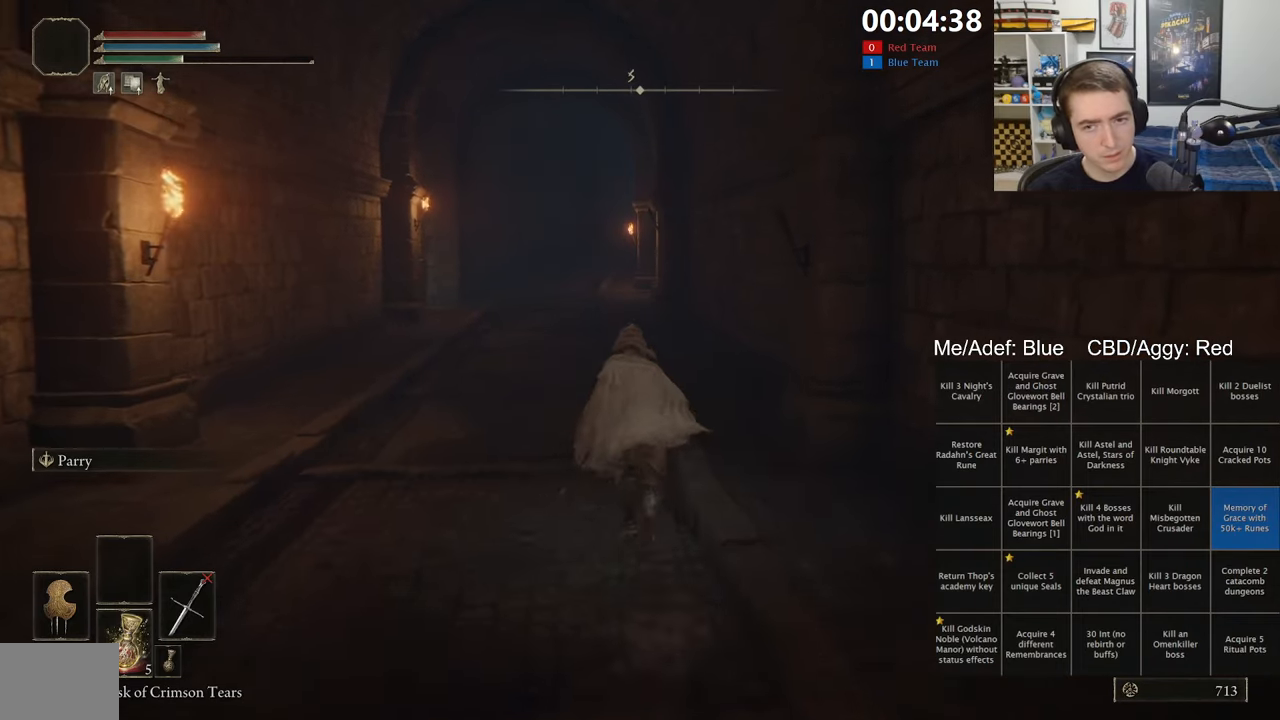
{"buttons": ["B"], "left_stick": "up", "right_stick": "center", "events": []}
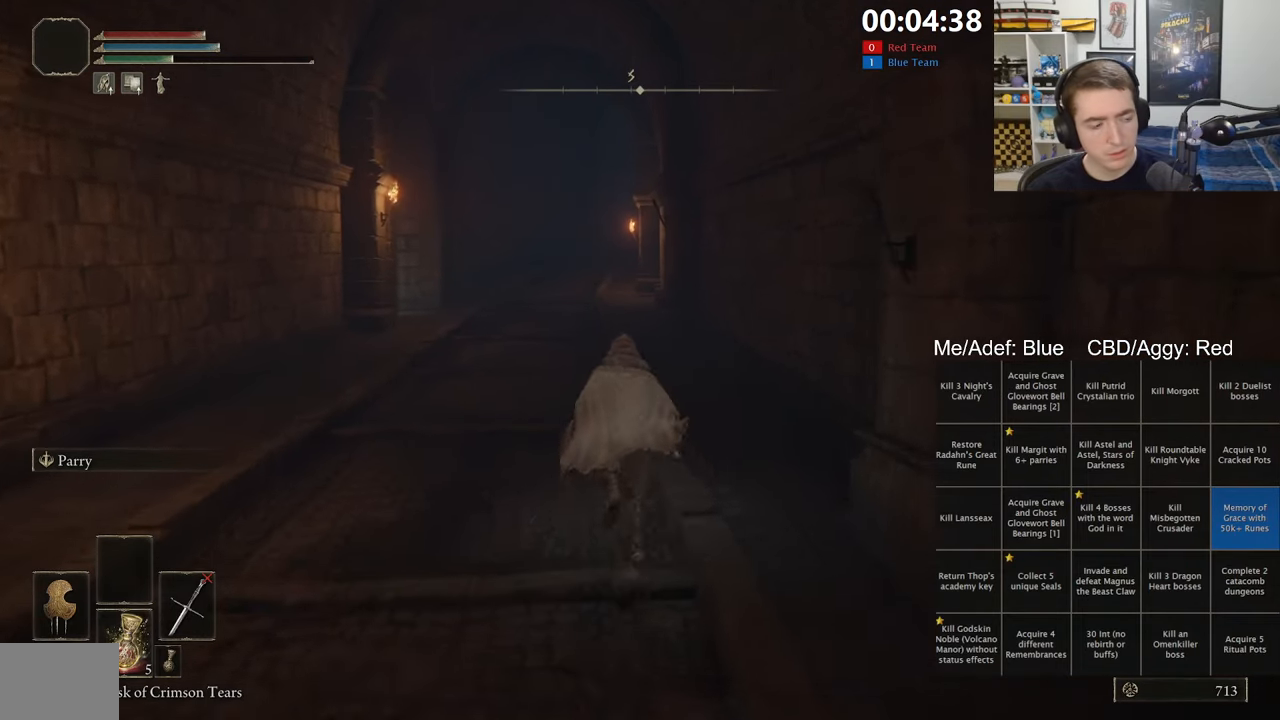
{"buttons": ["B"], "left_stick": "up", "right_stick": "center", "events": []}
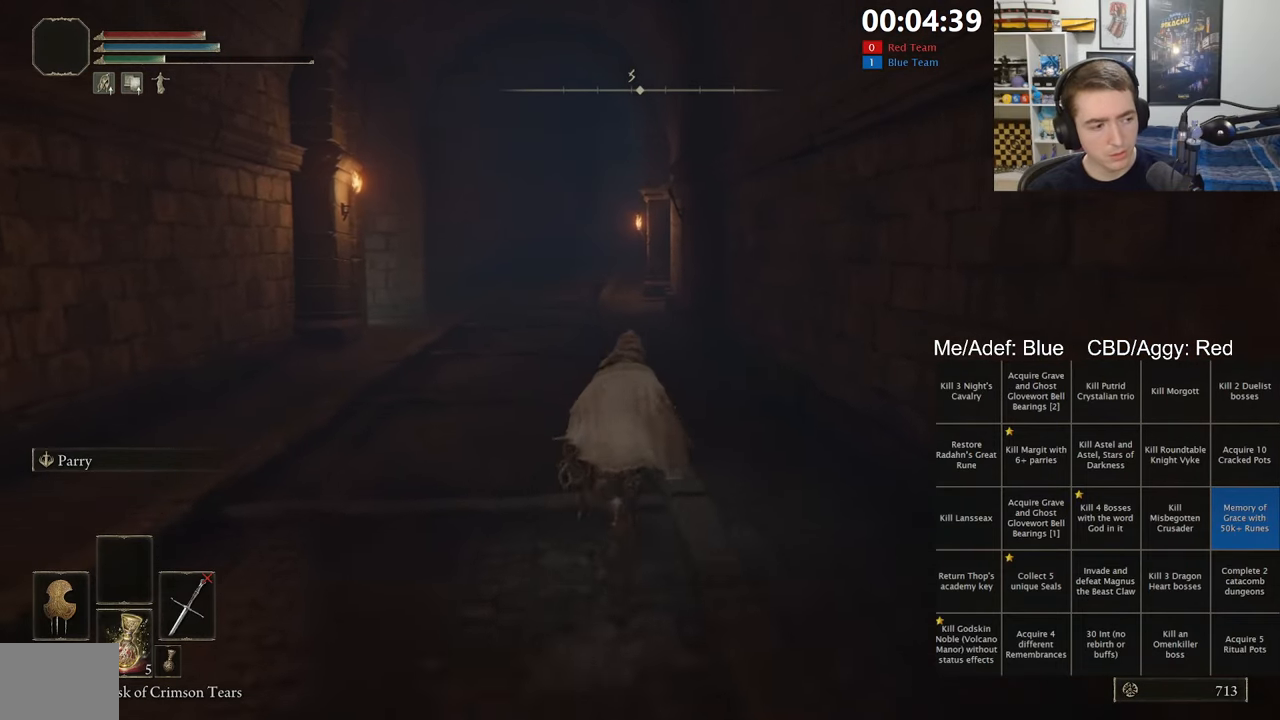
{"buttons": ["B"], "left_stick": "up", "right_stick": "center", "events": []}
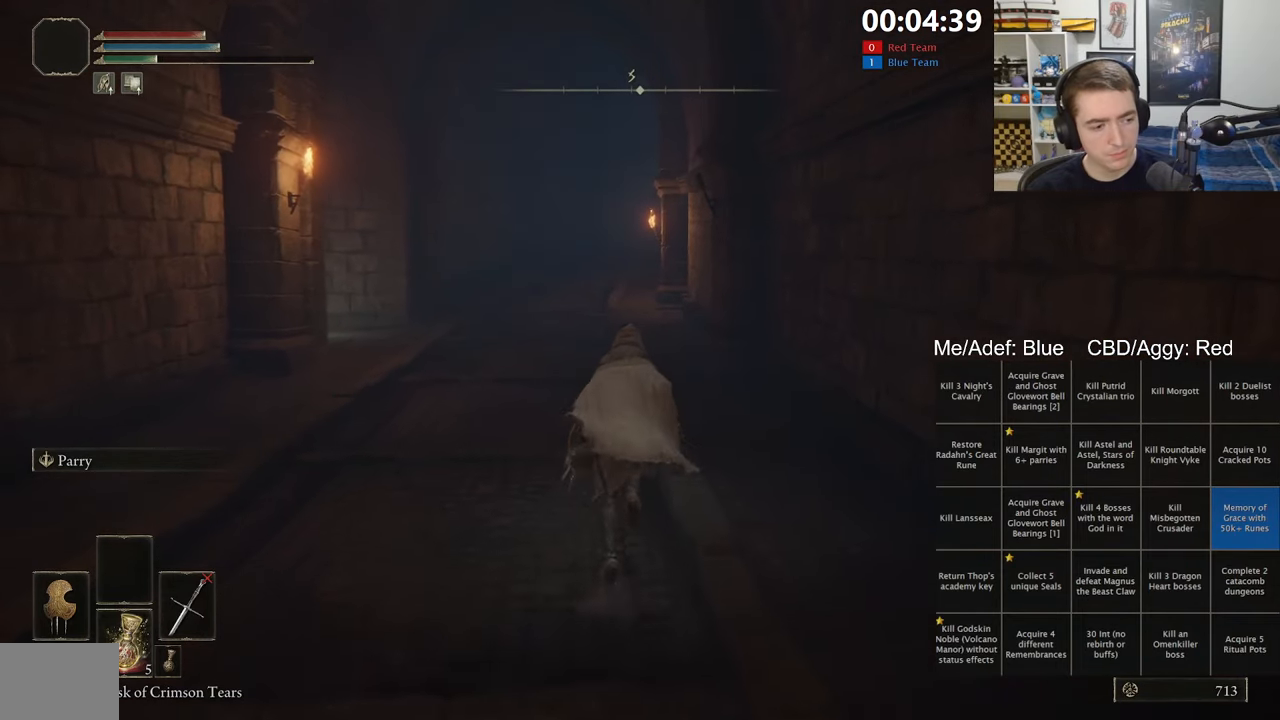
{"buttons": ["B"], "left_stick": "up", "right_stick": "center", "events": []}
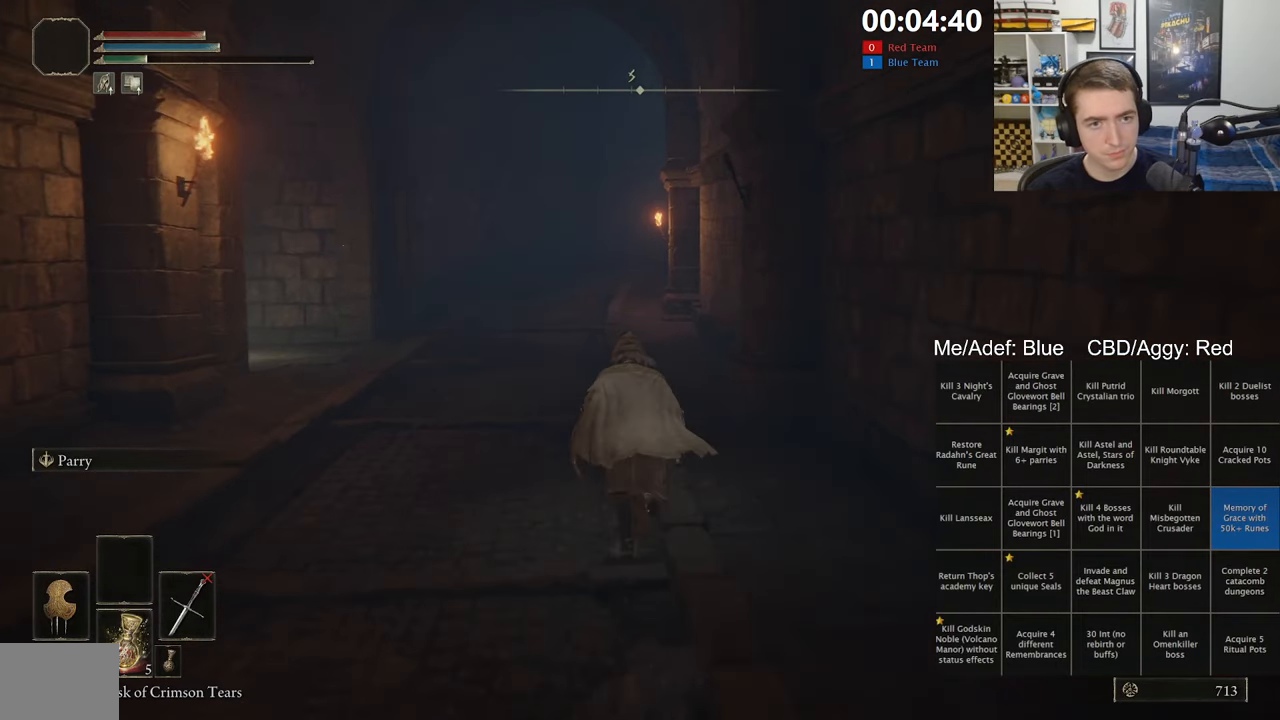
{"buttons": ["B"], "left_stick": "up", "right_stick": "center", "events": []}